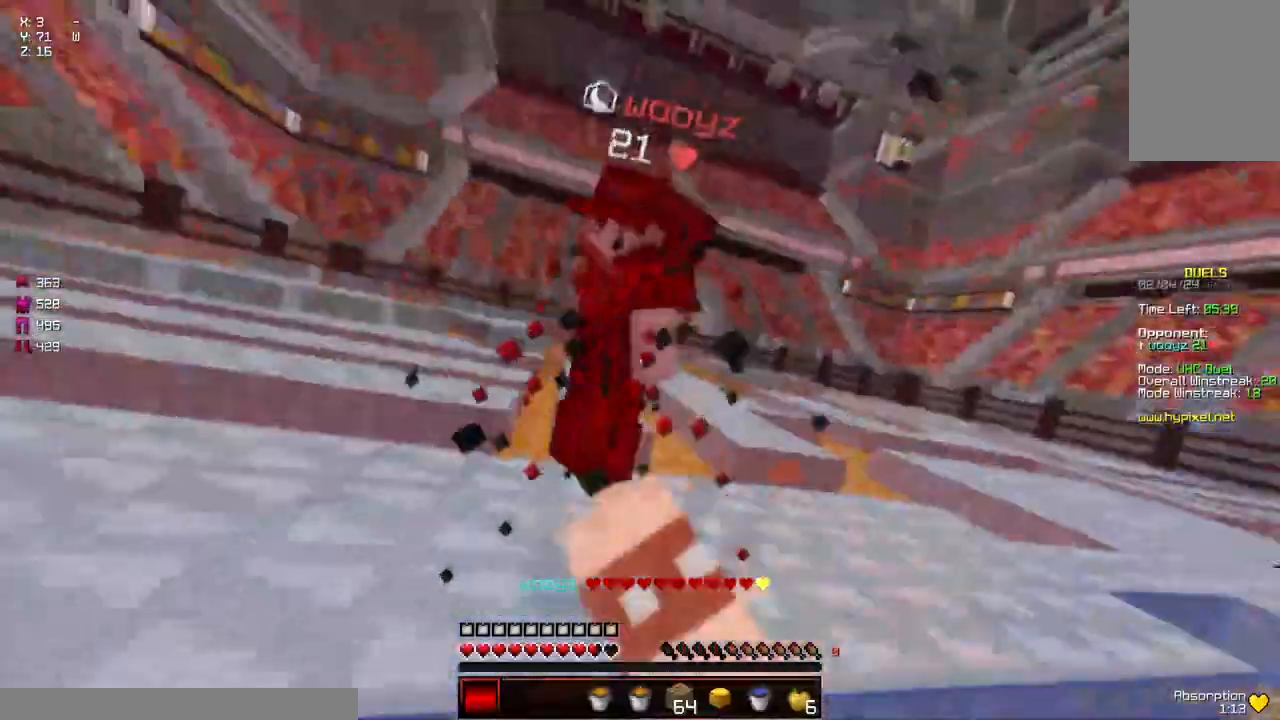
Gameplay with keyboard and mouse; each line is a JSON object with the keys and mouse buttons held at the frame after it. "events" lists presses ("down") and releases ("up") of "a", "d", "s", "space", "w", "mouse_left" and "mouse_right" between this image and that frame as [ms after this image, input, new state], when the widget could be followed in between. "mouse_left", "mouse_right" = the "left", "right" buttons of the "mouse" list. No other keys are recorded. Fast repeated clicks can show as one long hold. Mouse movement is not recorded.
{"keys": ["a"], "mouse": [], "events": [[17, "mouse_left", "down"], [83, "mouse_left", "up"], [133, "mouse_left", "down"], [183, "mouse_left", "up"], [233, "mouse_left", "down"], [283, "mouse_left", "up"], [333, "mouse_left", "down"], [383, "mouse_left", "up"], [483, "a", "down"], [483, "w", "up"]]}
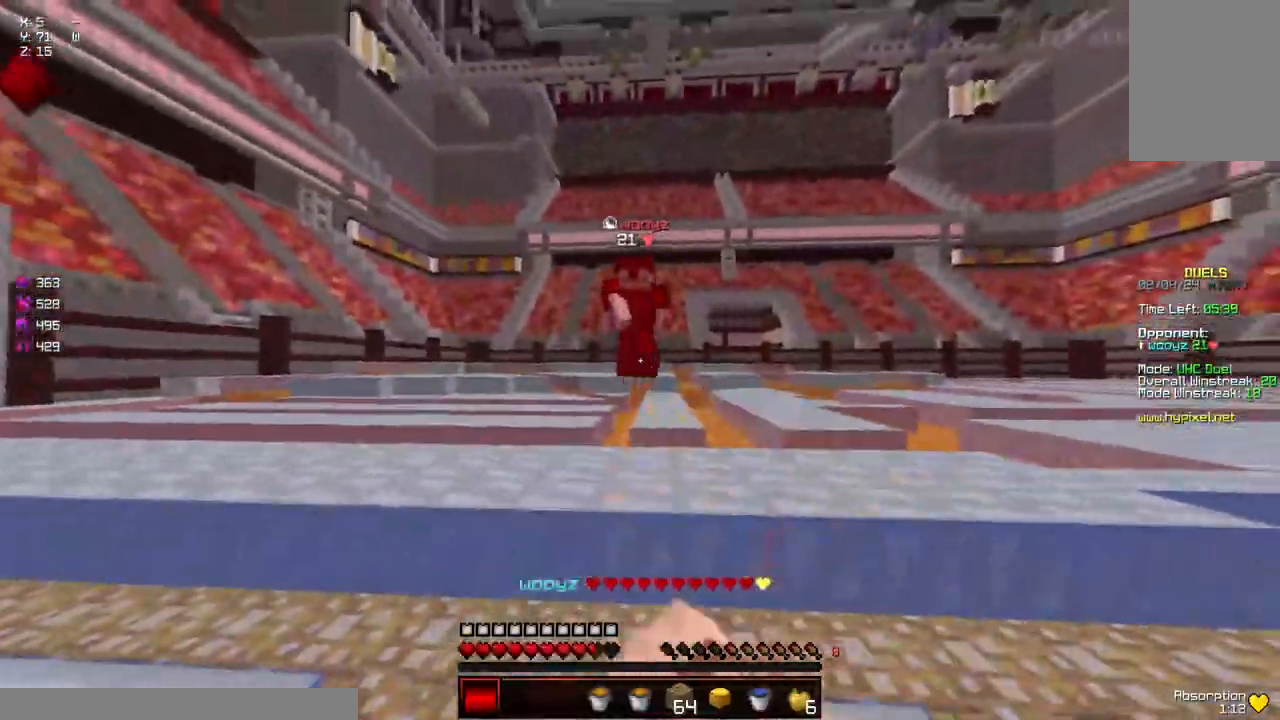
{"keys": ["d", "w"], "mouse": [], "events": [[33, "mouse_left", "down"], [83, "mouse_left", "up"], [133, "w", "down"], [183, "mouse_left", "down"], [250, "a", "up"], [250, "d", "down"], [250, "mouse_left", "up"]]}
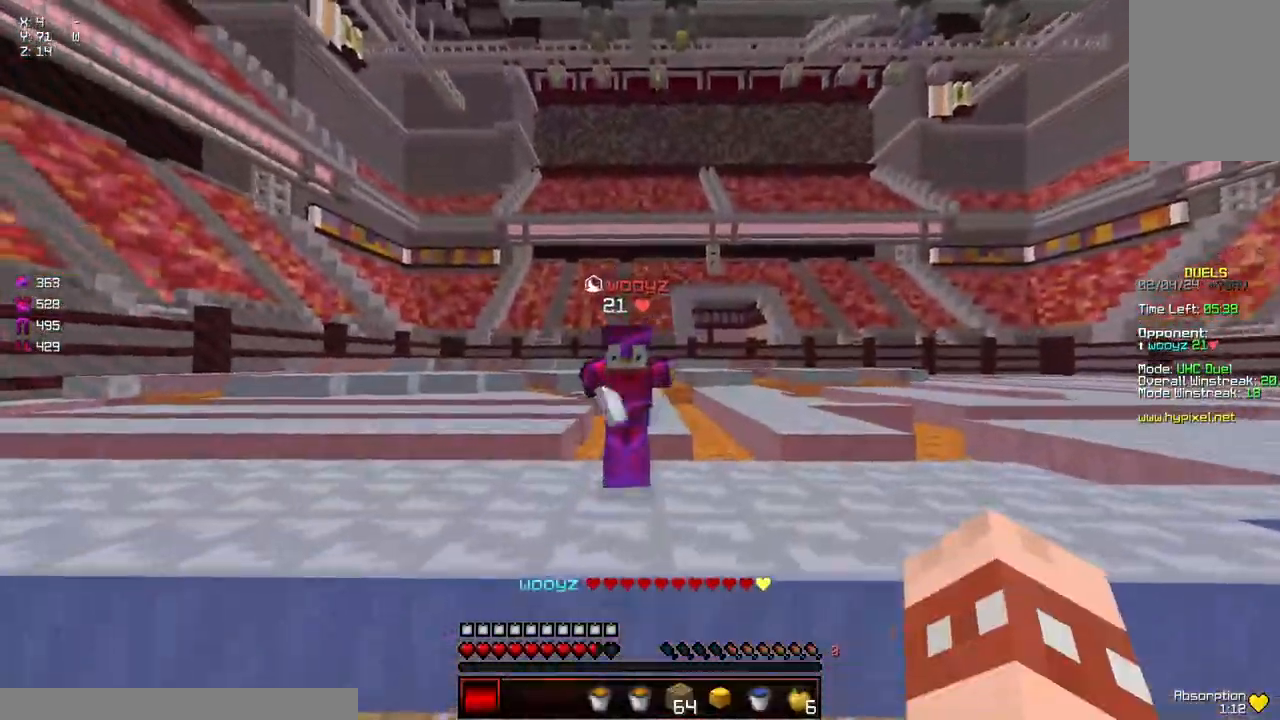
{"keys": ["w"], "mouse": [], "events": [[250, "d", "up"], [300, "a", "down"], [300, "mouse_left", "down"], [350, "mouse_left", "up"], [417, "a", "up"], [417, "mouse_left", "down"], [467, "mouse_left", "up"]]}
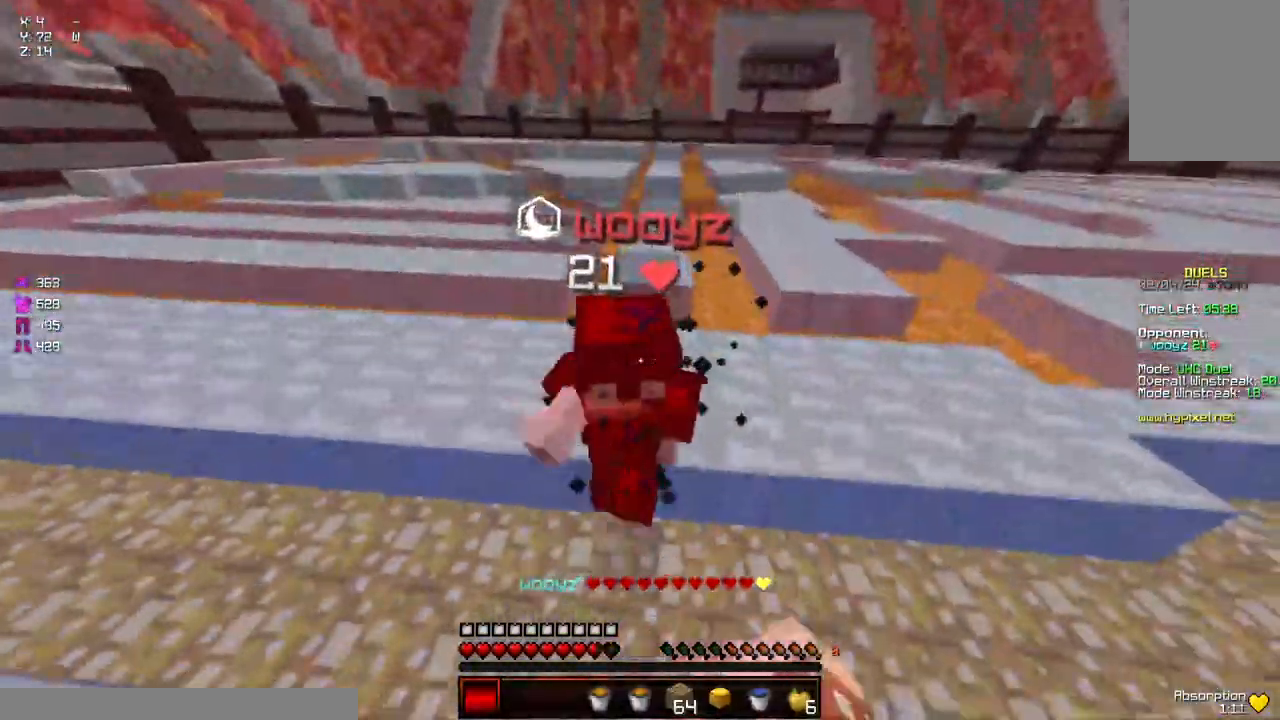
{"keys": [], "mouse": ["left"], "events": [[17, "mouse_left", "down"], [67, "mouse_left", "up"], [117, "mouse_left", "down"], [117, "w", "up"], [167, "mouse_left", "up"], [167, "w", "down"], [267, "mouse_left", "down"], [317, "mouse_left", "up"], [350, "mouse_left", "down"], [417, "mouse_left", "up"], [417, "w", "up"], [467, "mouse_left", "down"]]}
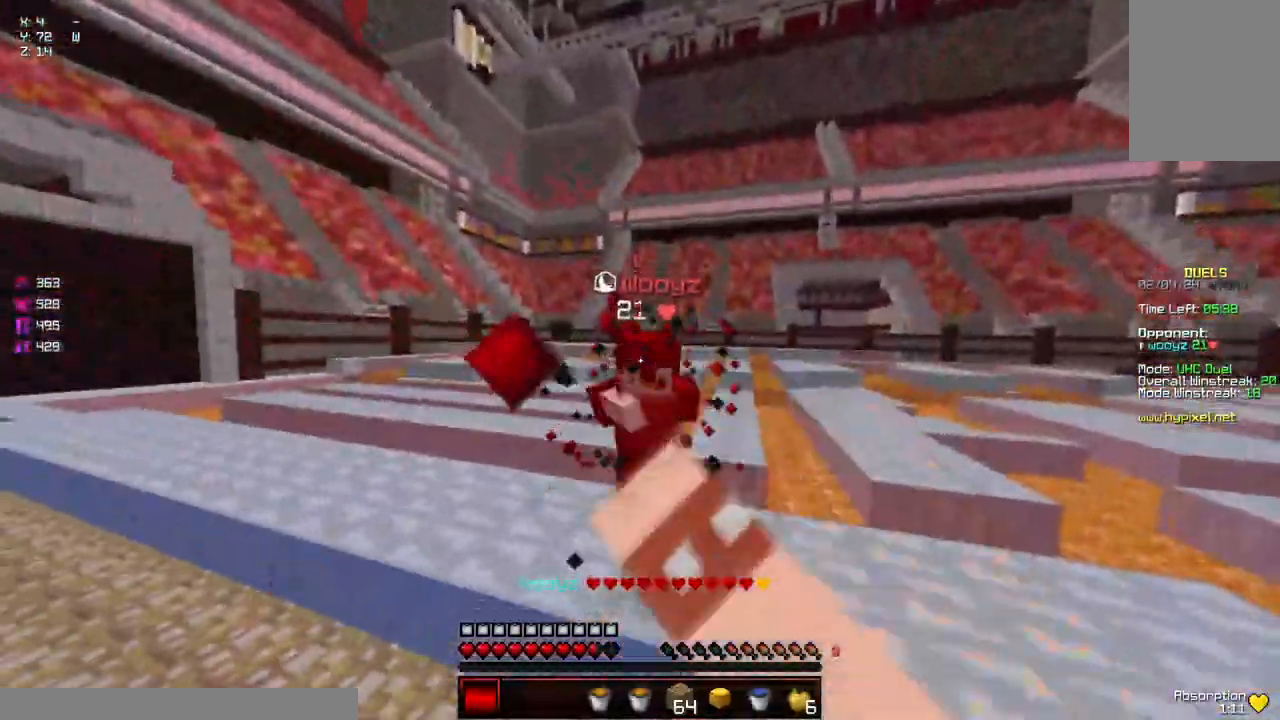
{"keys": [], "mouse": [], "events": [[17, "mouse_left", "up"], [83, "mouse_left", "down"], [83, "w", "down"], [183, "mouse_left", "up"], [233, "mouse_left", "down"], [283, "mouse_left", "up"], [333, "mouse_left", "down"], [383, "mouse_left", "up"], [383, "space", "down"], [433, "mouse_left", "down"], [483, "mouse_left", "up"], [483, "space", "up"], [483, "w", "up"]]}
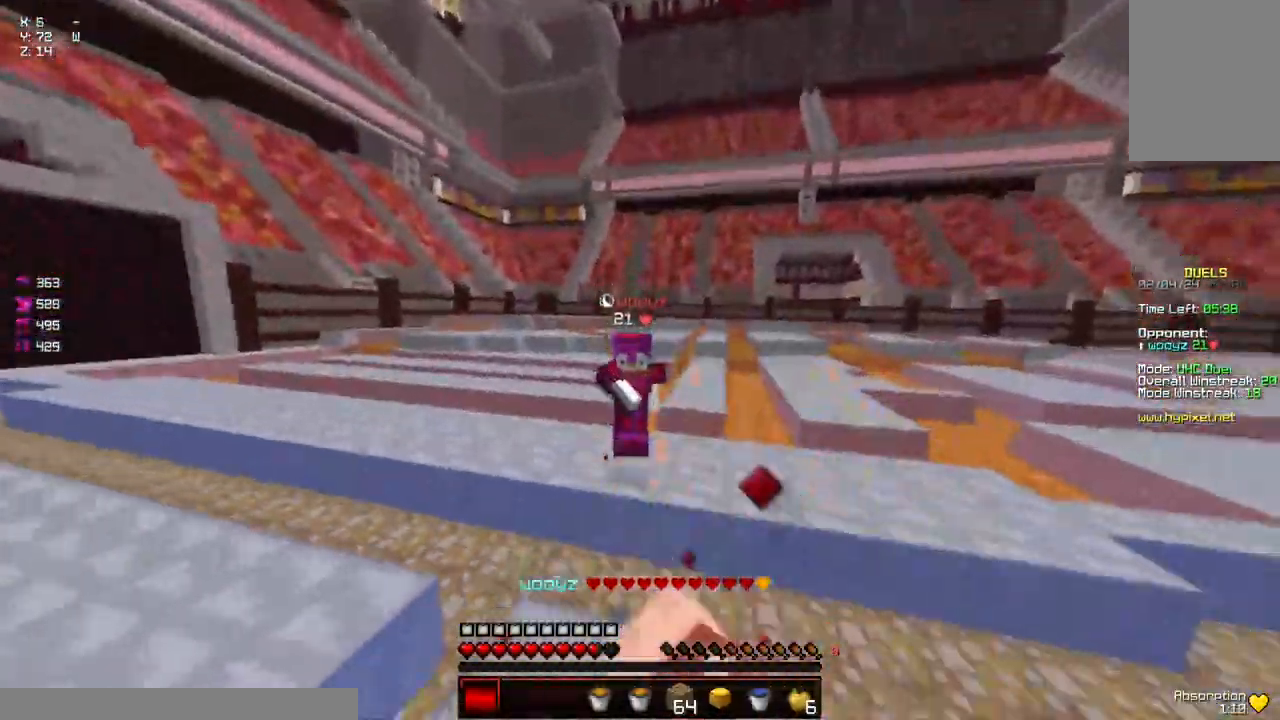
{"keys": ["w"], "mouse": [], "events": [[33, "mouse_left", "down"], [33, "w", "down"], [83, "mouse_left", "up"], [183, "mouse_left", "down"], [350, "mouse_left", "up"], [400, "mouse_left", "down"], [500, "mouse_left", "up"]]}
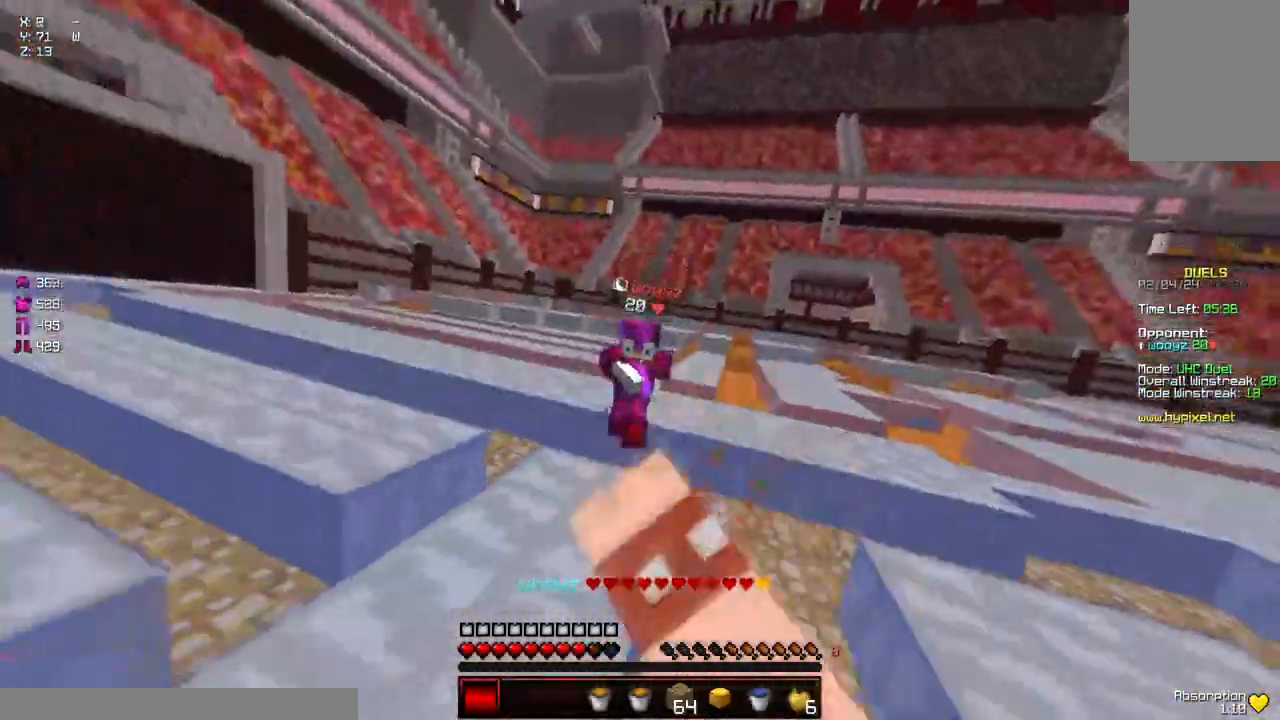
{"keys": [], "mouse": [], "events": [[100, "mouse_left", "down"], [150, "mouse_left", "up"], [200, "mouse_left", "down"], [250, "mouse_left", "up"], [250, "w", "up"], [300, "mouse_left", "down"], [350, "mouse_left", "up"]]}
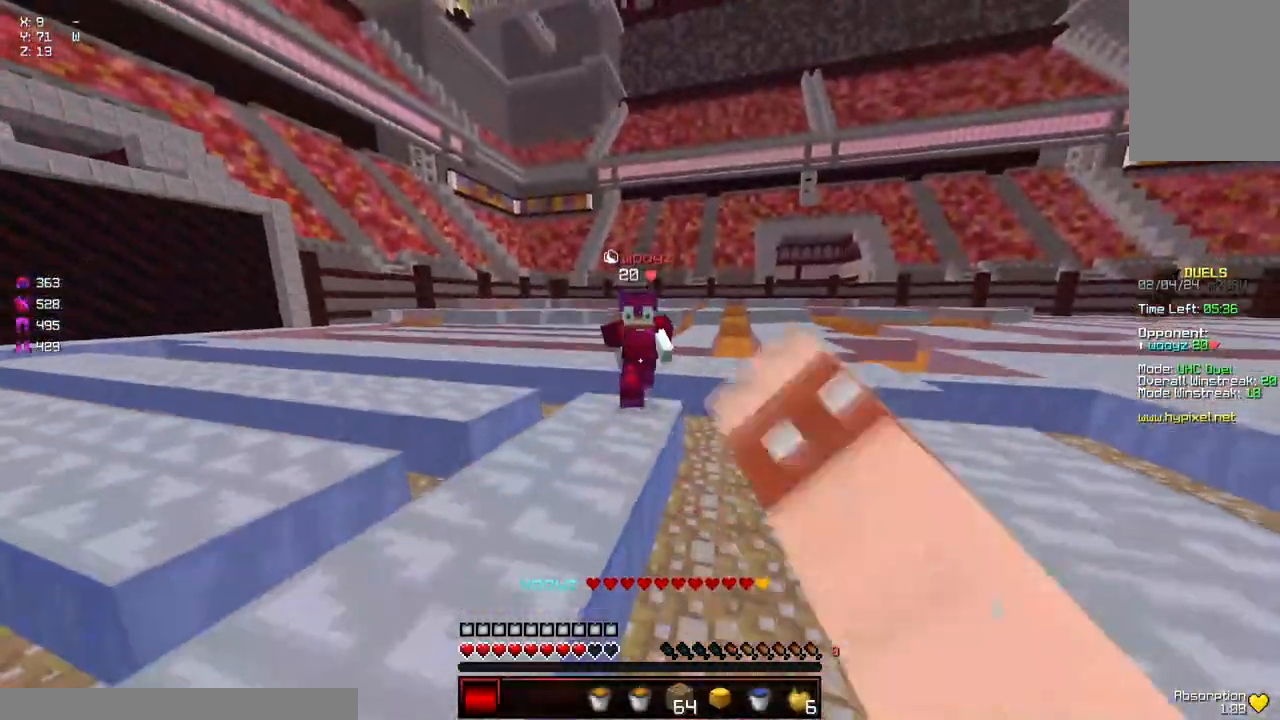
{"keys": ["d", "s"], "mouse": ["left"], "events": [[117, "s", "down"], [167, "d", "down"], [167, "mouse_left", "down"], [217, "d", "up"], [267, "d", "down"], [267, "s", "up"], [367, "s", "down"]]}
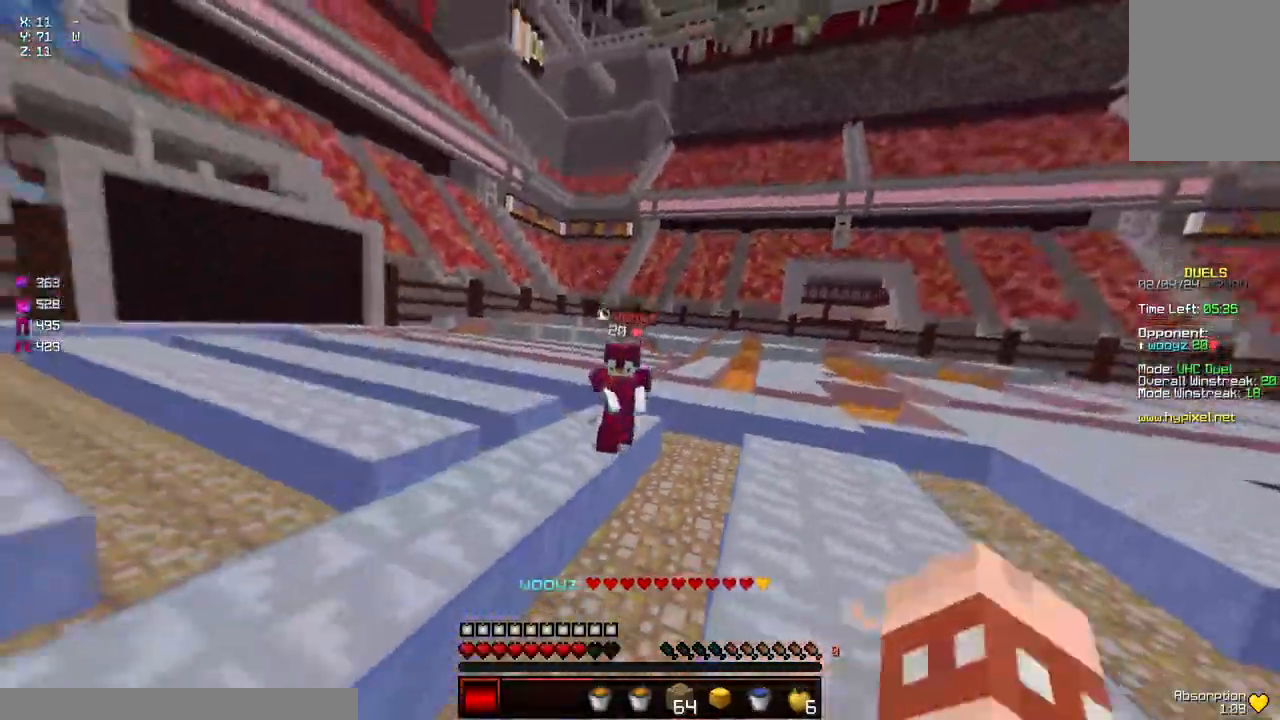
{"keys": [], "mouse": [], "events": [[183, "mouse_left", "up"], [183, "s", "up"], [233, "mouse_left", "down"], [283, "d", "up"], [283, "mouse_left", "up"]]}
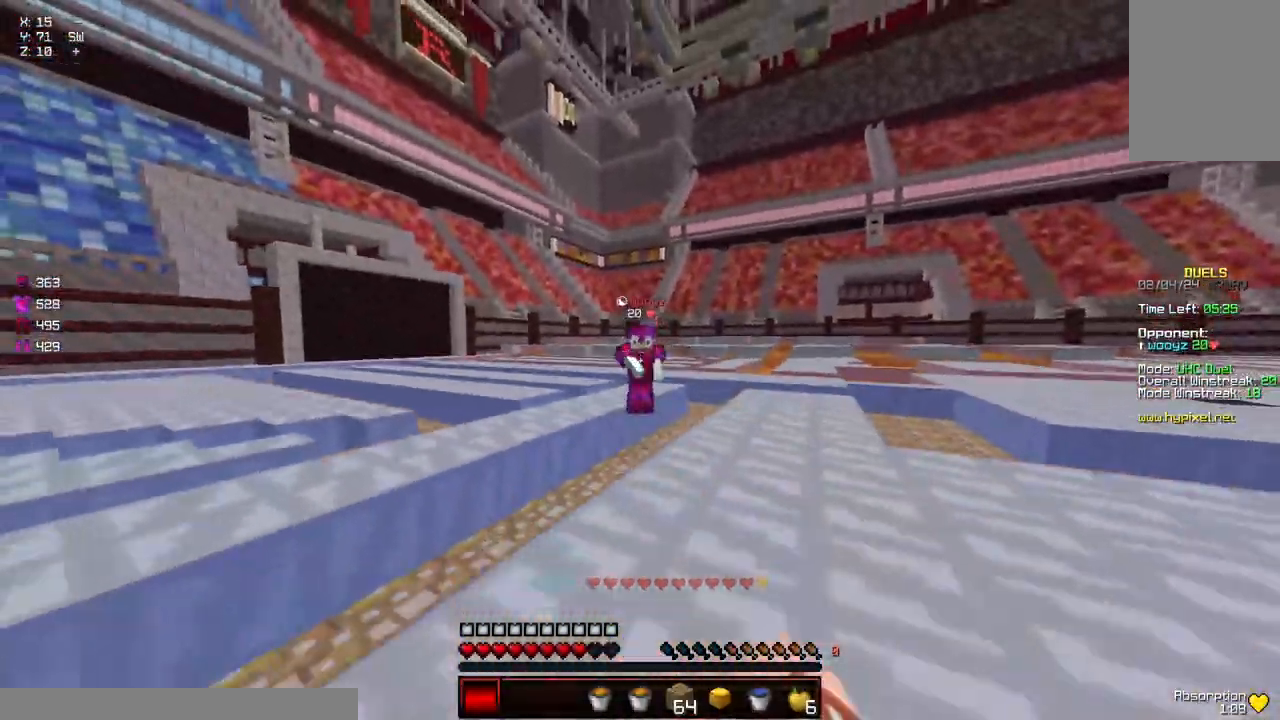
{"keys": ["d", "w"], "mouse": [], "events": [[33, "w", "down"], [133, "mouse_left", "down"], [283, "mouse_left", "up"], [350, "d", "down"], [350, "mouse_left", "down"], [400, "mouse_left", "up"]]}
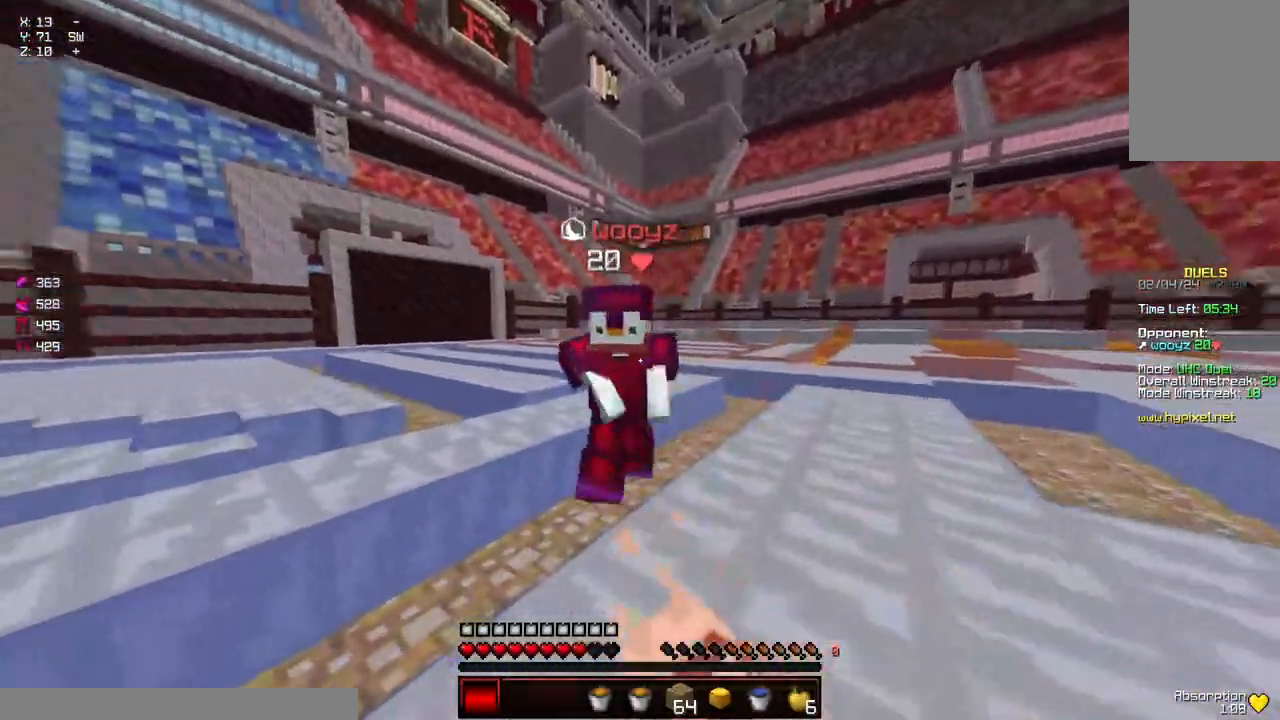
{"keys": ["w"], "mouse": [], "events": [[50, "mouse_left", "down"], [100, "d", "up"], [150, "a", "down"], [150, "mouse_left", "up"], [200, "mouse_left", "down"], [250, "a", "up"], [250, "mouse_left", "up"], [300, "mouse_left", "down"], [350, "mouse_left", "up"], [350, "w", "up"], [417, "mouse_left", "down"], [417, "w", "down"], [467, "mouse_left", "up"]]}
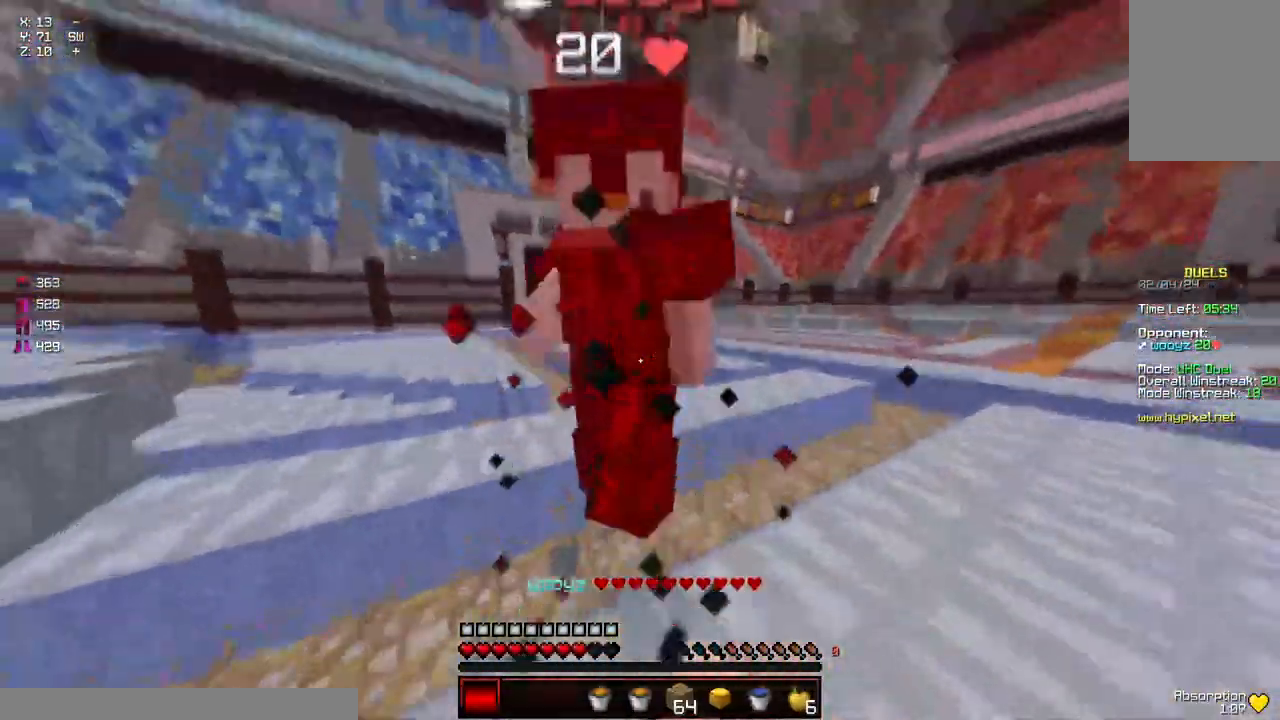
{"keys": ["w"], "mouse": ["left"], "events": [[17, "mouse_left", "down"], [67, "mouse_left", "up"], [117, "mouse_left", "down"], [167, "mouse_left", "up"], [217, "mouse_left", "down"], [317, "mouse_left", "up"], [367, "mouse_left", "down"], [417, "mouse_left", "up"], [467, "mouse_left", "down"]]}
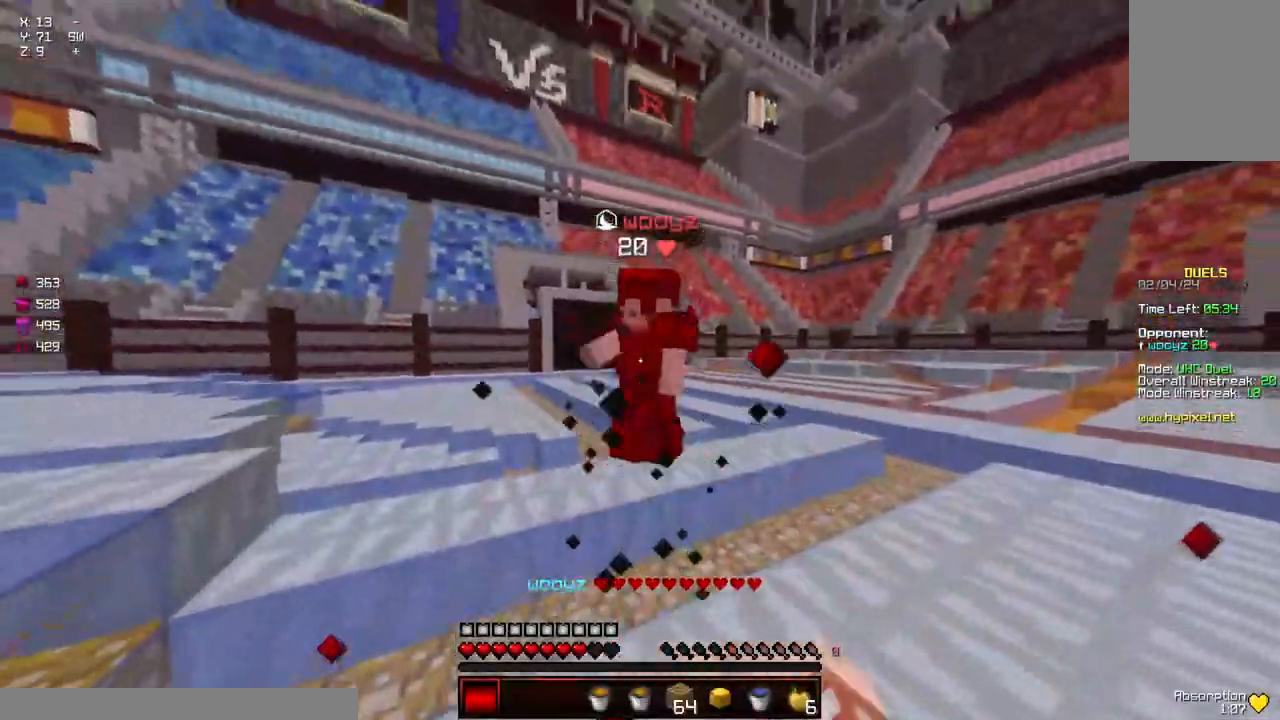
{"keys": ["w"], "mouse": [], "events": [[17, "mouse_left", "up"], [83, "mouse_left", "down"], [133, "mouse_left", "up"], [133, "space", "down"], [183, "mouse_left", "down"], [283, "mouse_left", "up"], [333, "space", "up"], [383, "w", "up"], [433, "mouse_left", "down"], [483, "mouse_left", "up"], [483, "w", "down"]]}
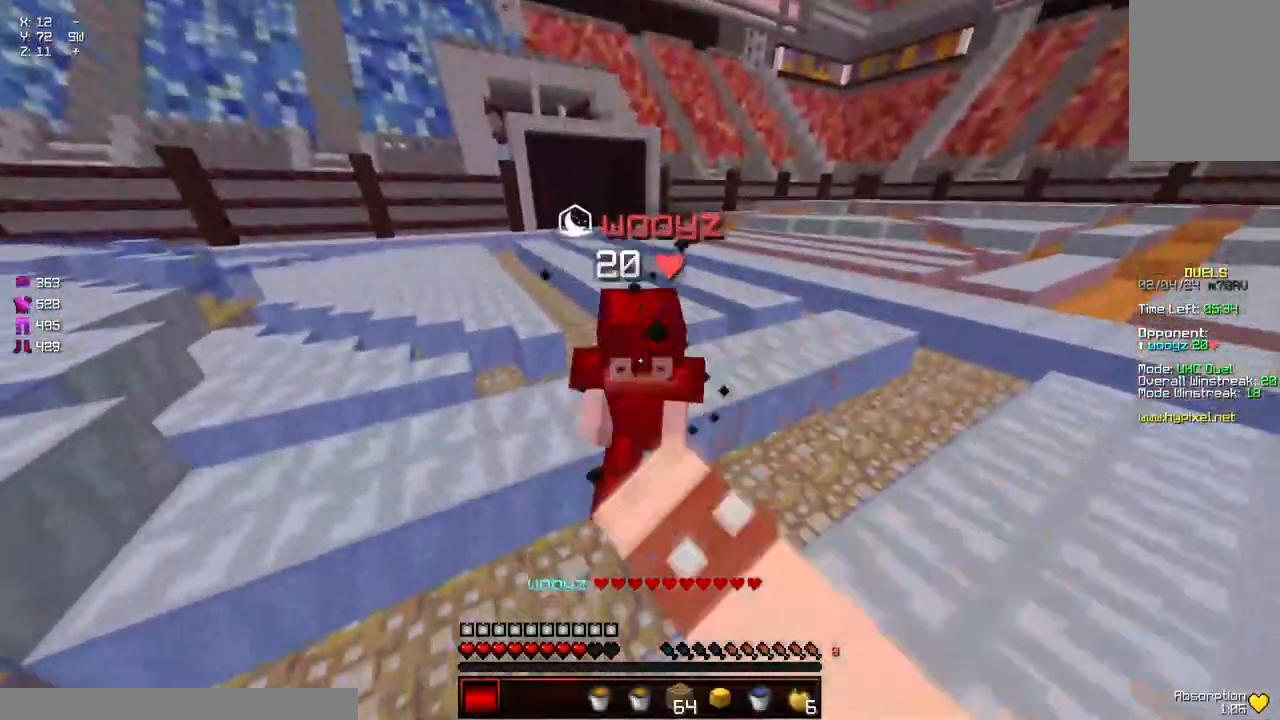
{"keys": ["w"], "mouse": ["left"], "events": [[33, "mouse_left", "down"], [83, "mouse_left", "up"], [133, "mouse_left", "down"], [183, "mouse_left", "up"], [250, "mouse_left", "down"], [300, "mouse_left", "up"], [350, "mouse_left", "down"], [400, "mouse_left", "up"], [450, "mouse_left", "down"], [450, "w", "up"], [483, "w", "down"]]}
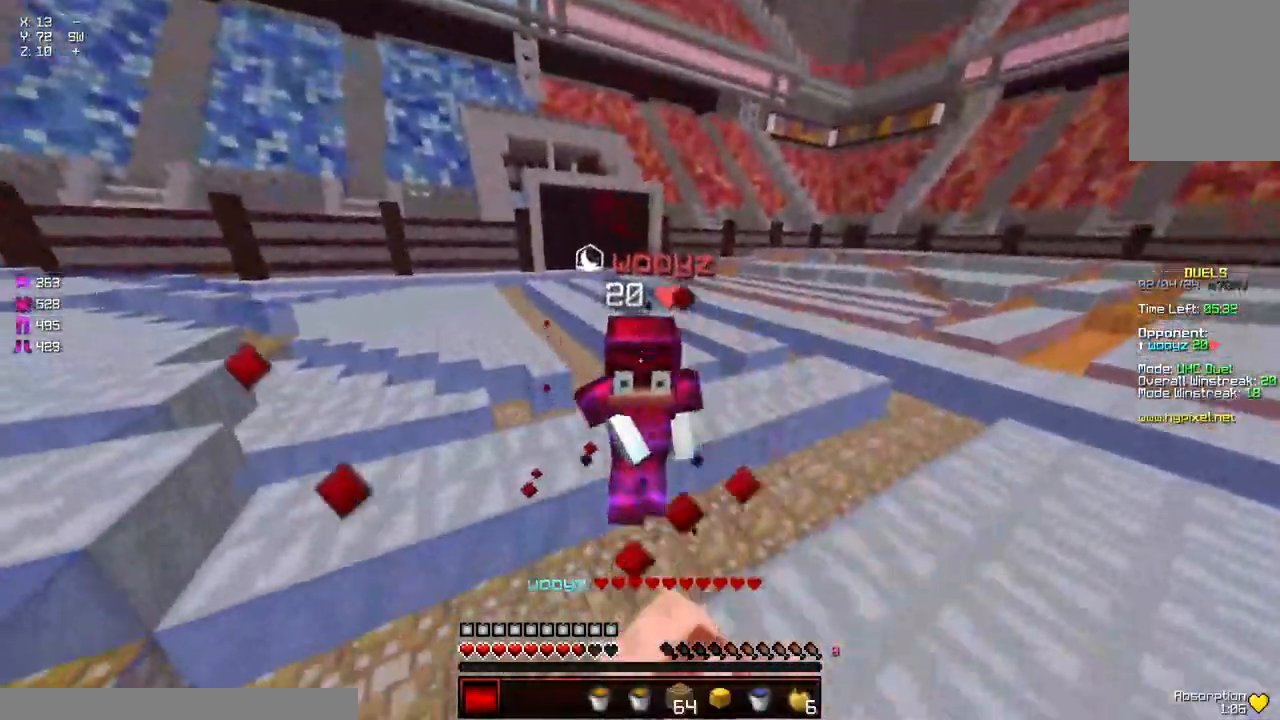
{"keys": ["w"], "mouse": [], "events": [[50, "mouse_left", "up"], [100, "mouse_left", "down"], [150, "mouse_left", "up"], [200, "mouse_left", "down"], [267, "mouse_left", "up"], [367, "mouse_left", "down"], [467, "mouse_left", "up"]]}
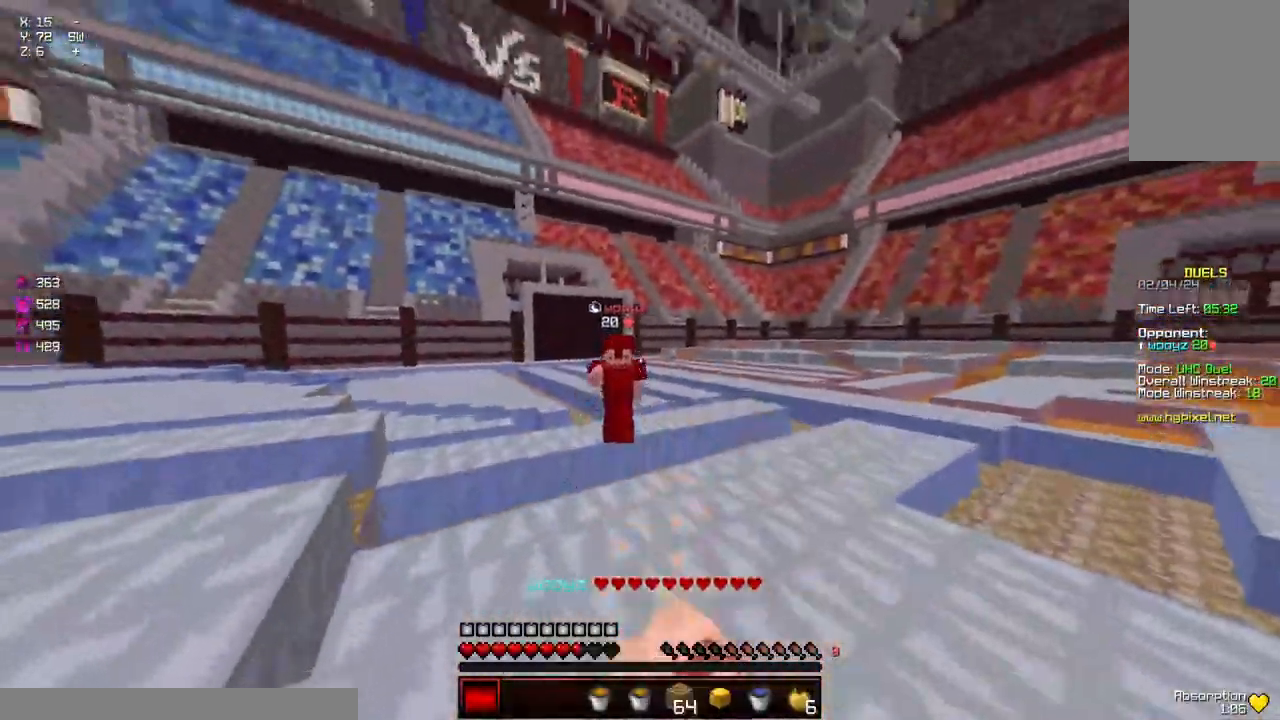
{"keys": ["a", "w"], "mouse": [], "events": [[17, "mouse_left", "down"], [117, "mouse_left", "up"], [217, "a", "down"]]}
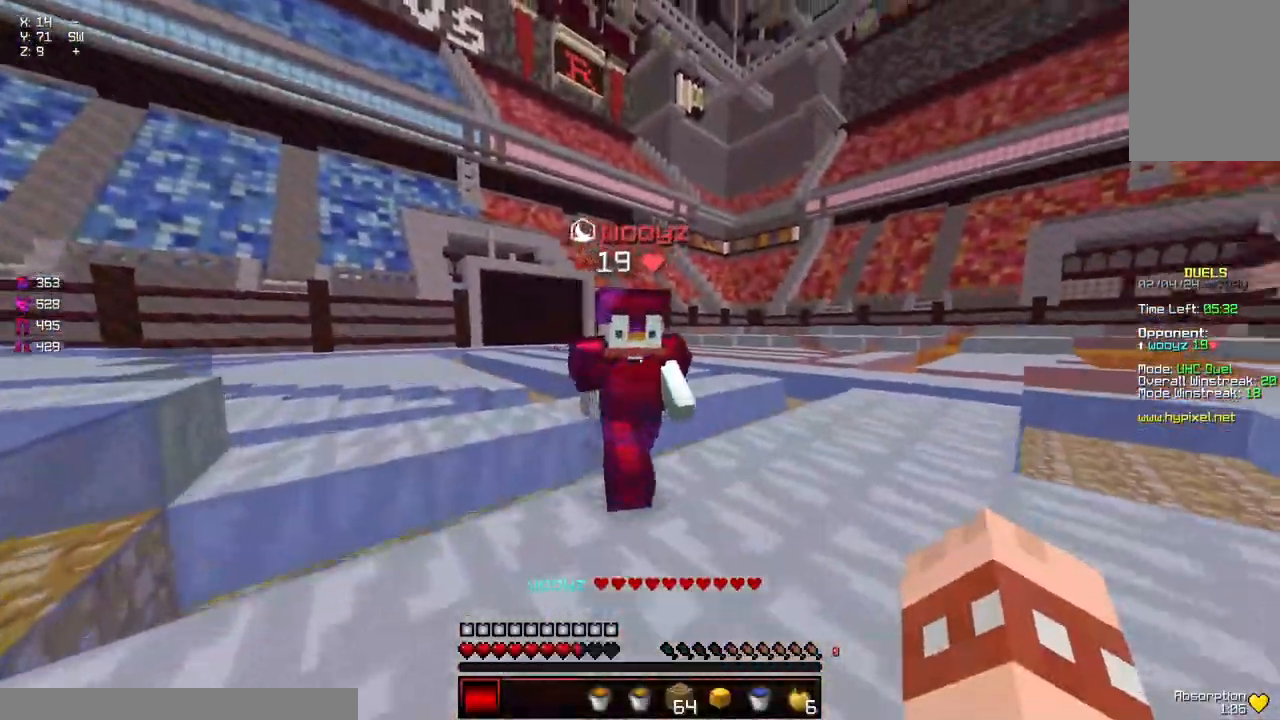
{"keys": ["w"], "mouse": ["left"], "events": [[83, "mouse_left", "down"], [133, "mouse_left", "up"], [183, "d", "down"], [183, "mouse_left", "down"], [233, "a", "up"], [233, "mouse_left", "up"], [283, "mouse_left", "down"], [333, "mouse_left", "up"], [433, "d", "up"], [433, "w", "up"], [483, "mouse_left", "down"], [483, "w", "down"]]}
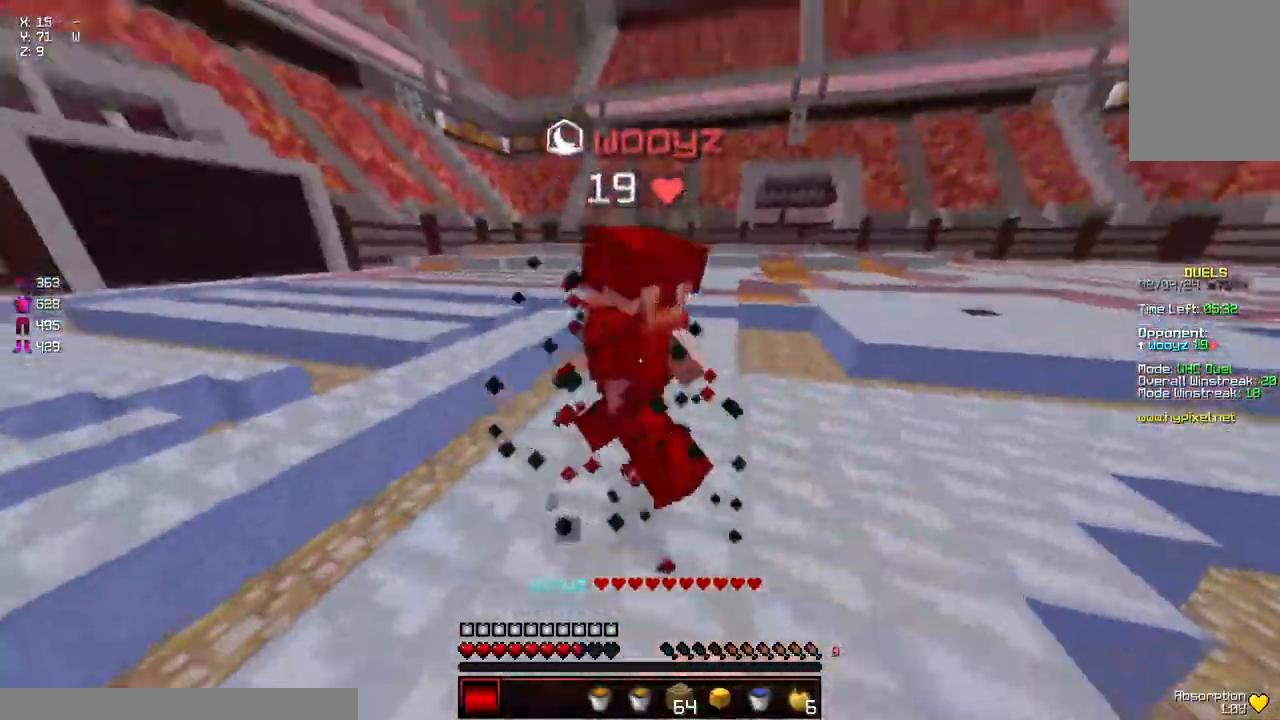
{"keys": ["w"], "mouse": [], "events": [[33, "mouse_left", "up"], [83, "mouse_left", "down"], [133, "mouse_left", "up"], [183, "mouse_left", "down"], [250, "mouse_left", "up"], [300, "mouse_left", "down"], [400, "mouse_left", "up"]]}
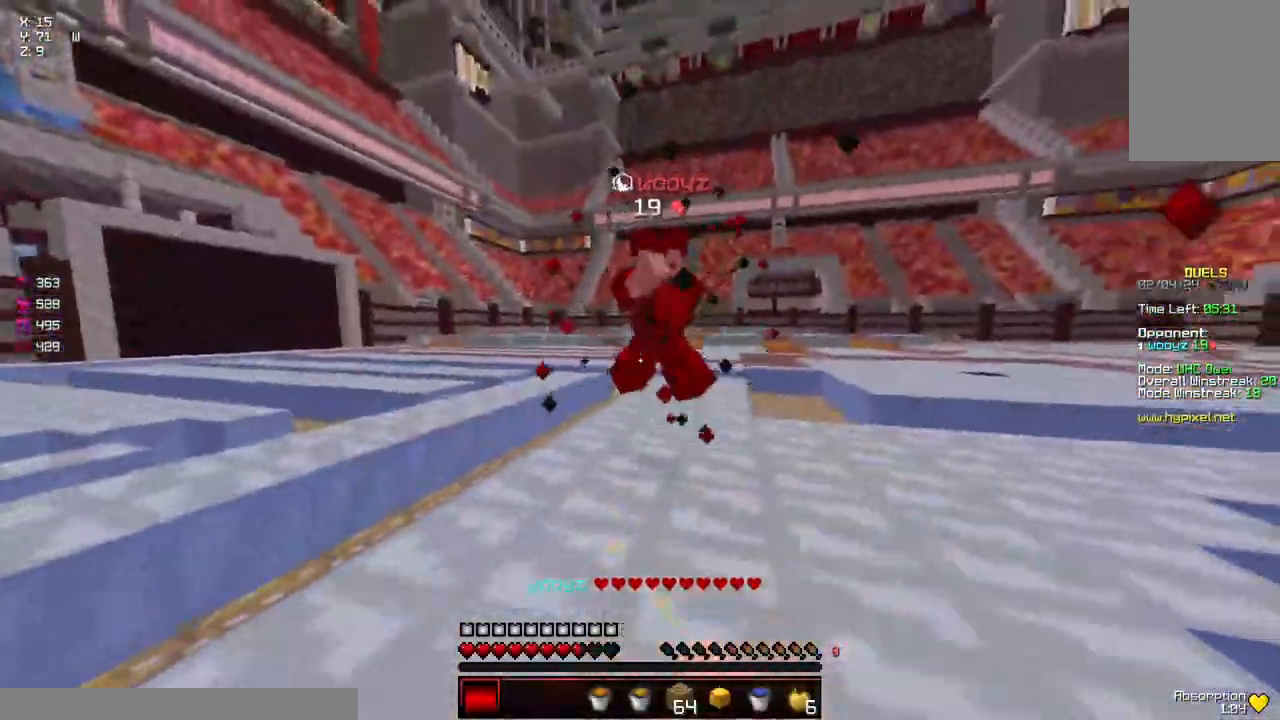
{"keys": ["a", "w"], "mouse": [], "events": [[150, "space", "down"], [317, "space", "up"], [367, "w", "up"], [467, "a", "down"], [467, "w", "down"]]}
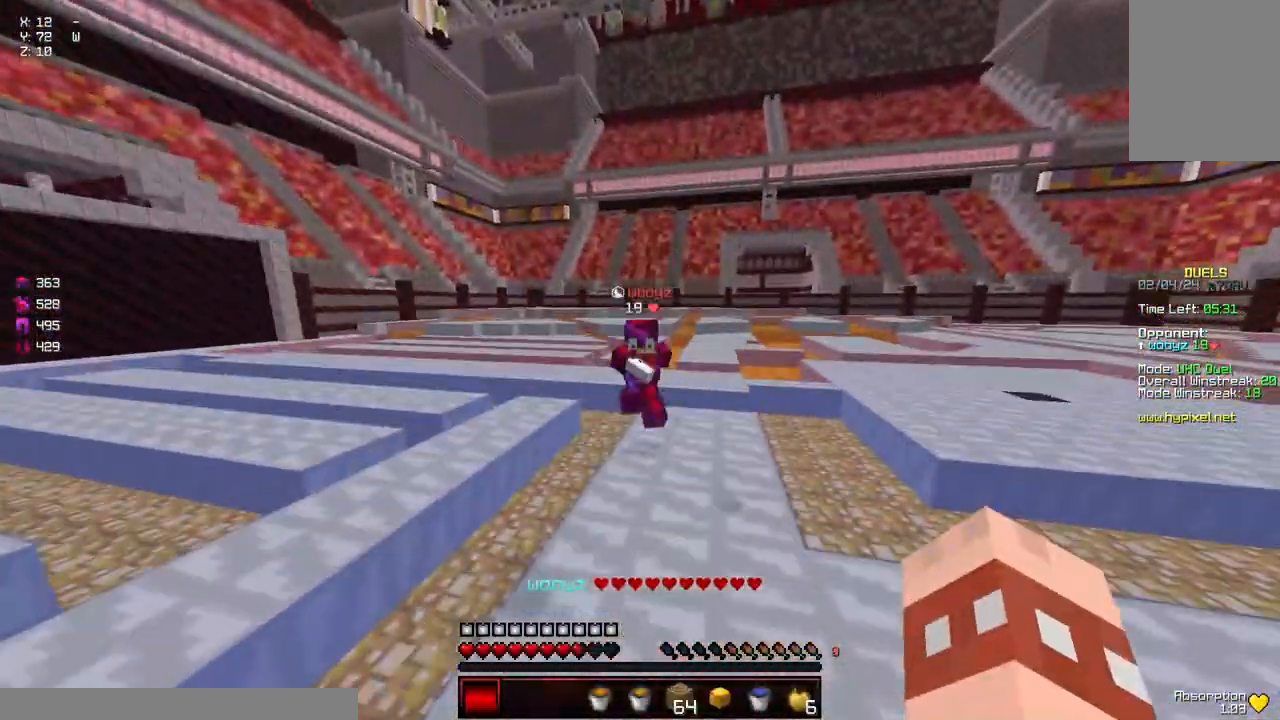
{"keys": ["d", "w"], "mouse": [], "events": [[217, "a", "up"], [217, "d", "down"]]}
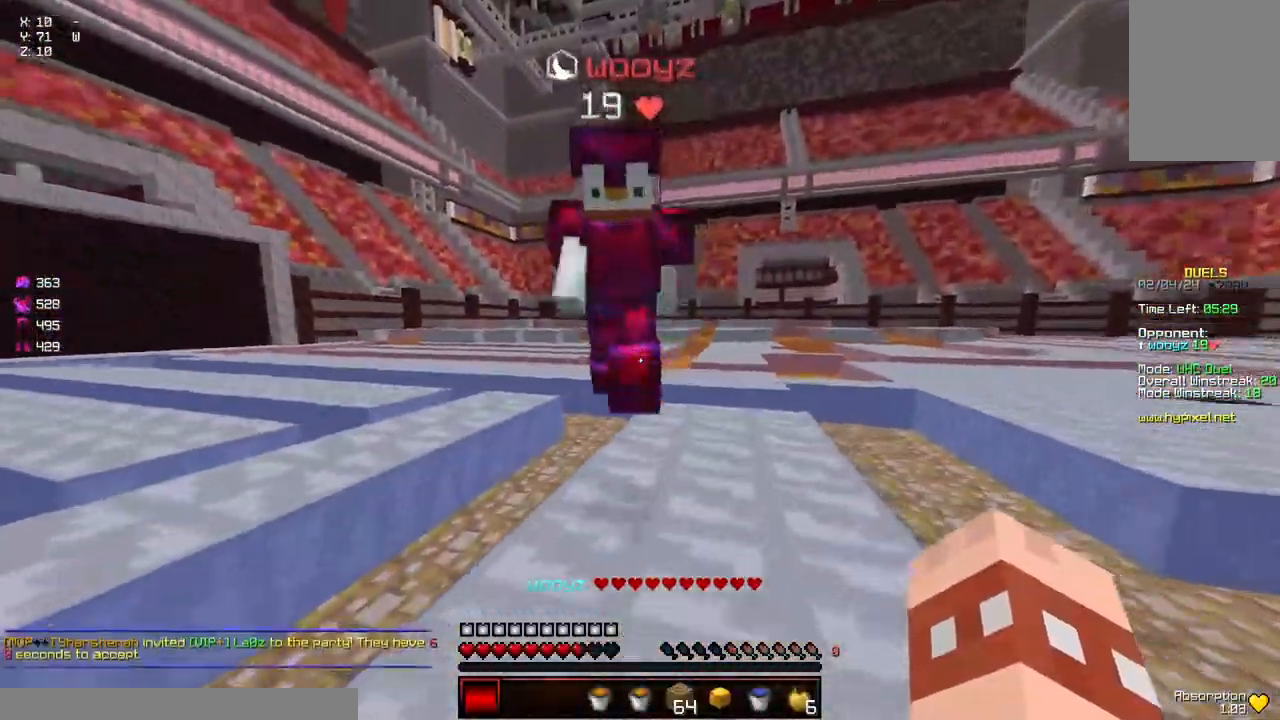
{"keys": ["w"], "mouse": [], "events": [[133, "a", "down"], [133, "d", "up"], [133, "mouse_left", "down"], [183, "mouse_left", "up"], [233, "mouse_left", "down"], [283, "mouse_left", "up"], [333, "mouse_left", "down"], [383, "a", "up"], [383, "mouse_left", "up"], [383, "w", "up"], [450, "mouse_left", "down"], [450, "w", "down"], [483, "mouse_left", "up"]]}
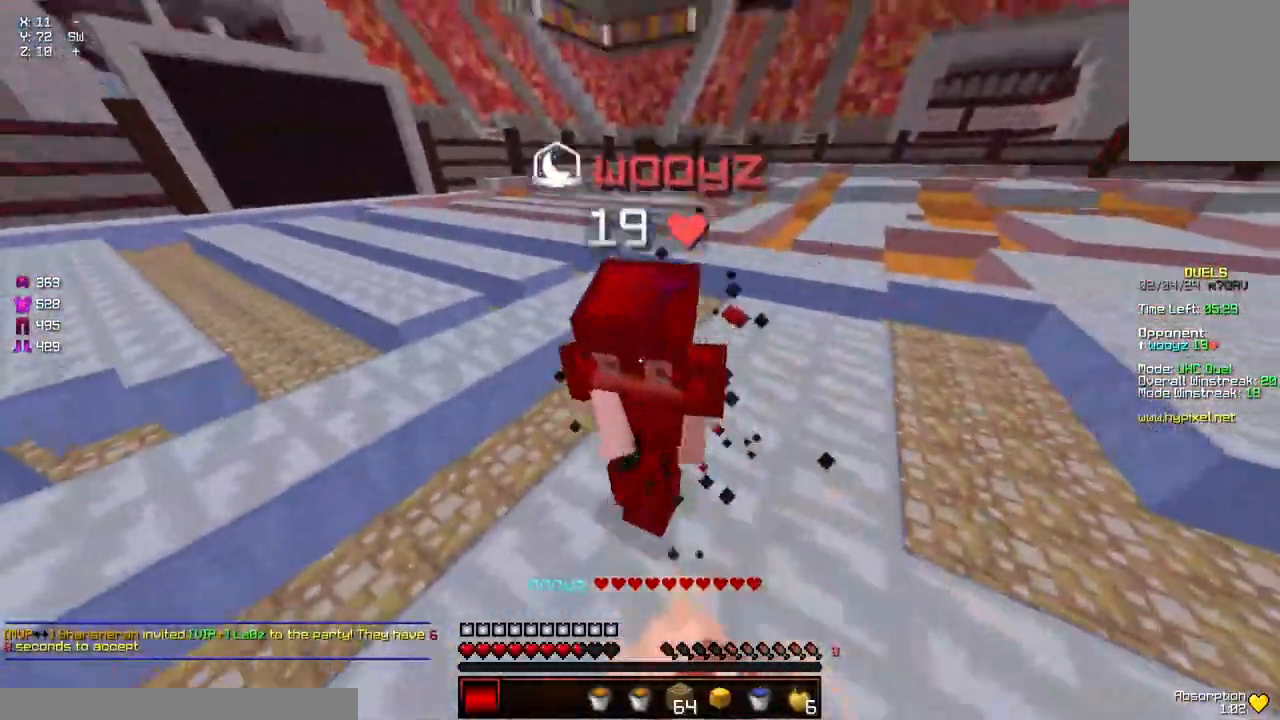
{"keys": ["w"], "mouse": ["left"], "events": [[50, "mouse_left", "down"], [100, "mouse_left", "up"], [150, "mouse_left", "down"], [200, "mouse_left", "up"], [250, "mouse_left", "down"], [400, "w", "up"], [450, "mouse_left", "up"], [450, "w", "down"], [500, "mouse_left", "down"]]}
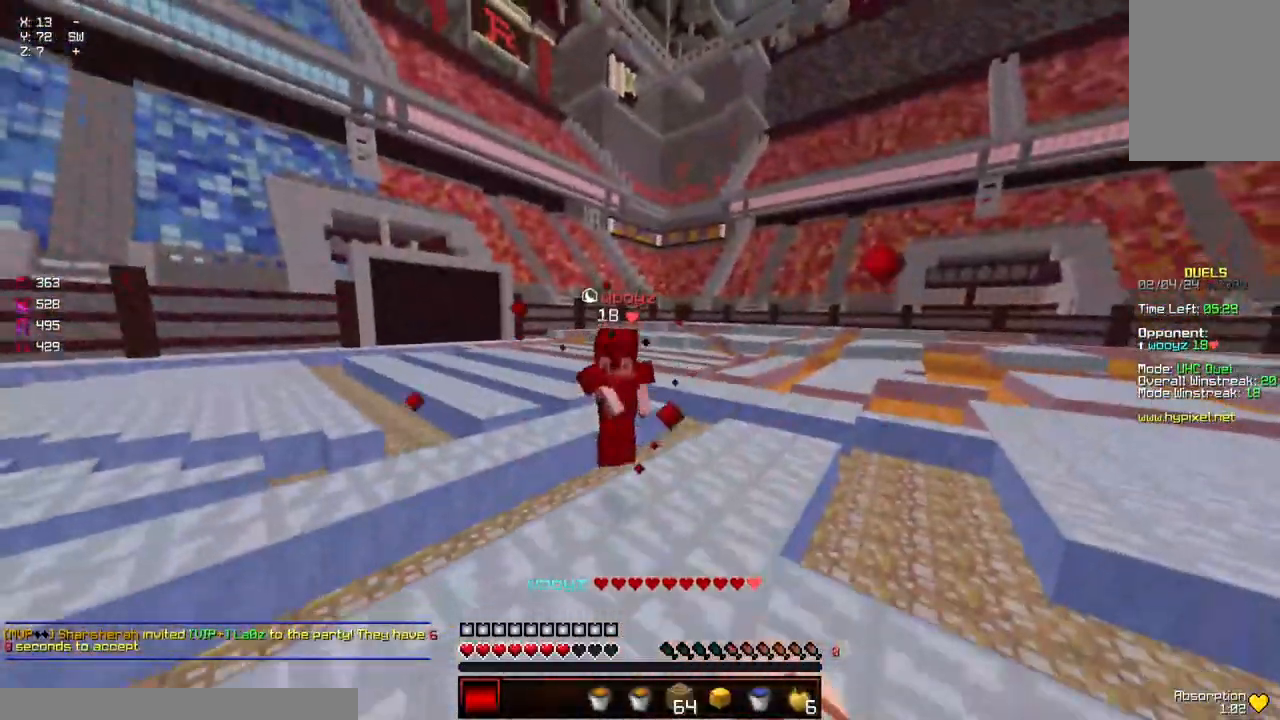
{"keys": ["a", "w"], "mouse": [], "events": [[100, "mouse_left", "up"], [167, "a", "down"], [167, "w", "up"], [217, "w", "down"]]}
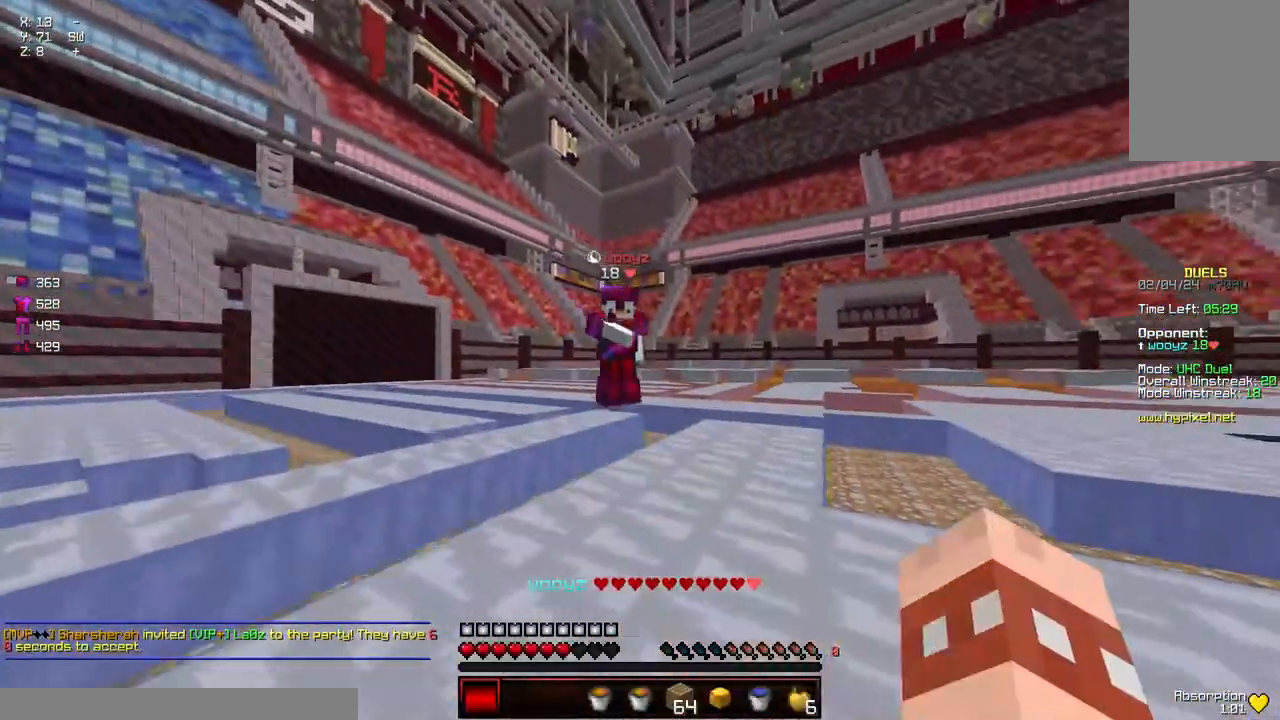
{"keys": ["d", "w"], "mouse": [], "events": [[67, "a", "up"], [67, "d", "down"], [333, "mouse_left", "down"], [383, "mouse_left", "up"], [433, "mouse_left", "down"], [483, "mouse_left", "up"]]}
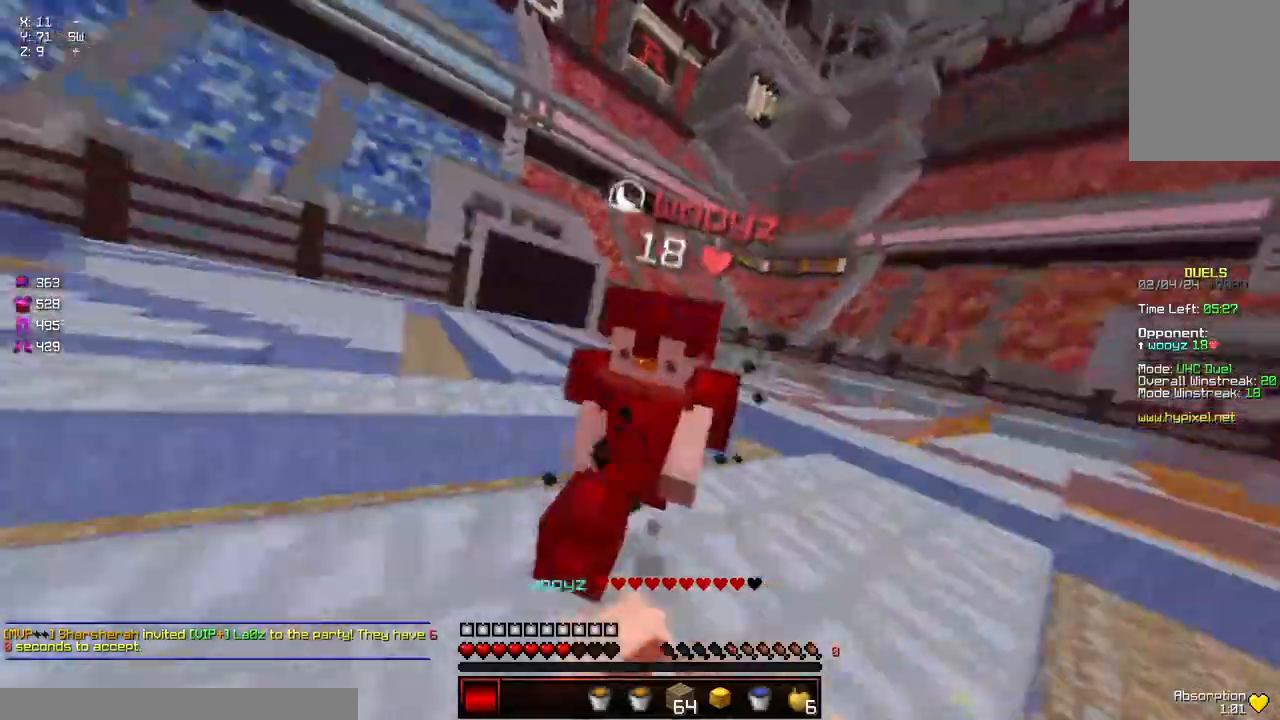
{"keys": ["w"], "mouse": [], "events": [[33, "a", "down"], [33, "d", "up"], [33, "mouse_left", "down"], [83, "mouse_left", "up"], [133, "mouse_left", "down"], [183, "mouse_left", "up"], [233, "a", "up"], [233, "mouse_left", "down"], [283, "mouse_left", "up"], [283, "w", "up"], [333, "mouse_left", "down"], [333, "w", "down"], [400, "mouse_left", "up"], [450, "mouse_left", "down"], [500, "mouse_left", "up"]]}
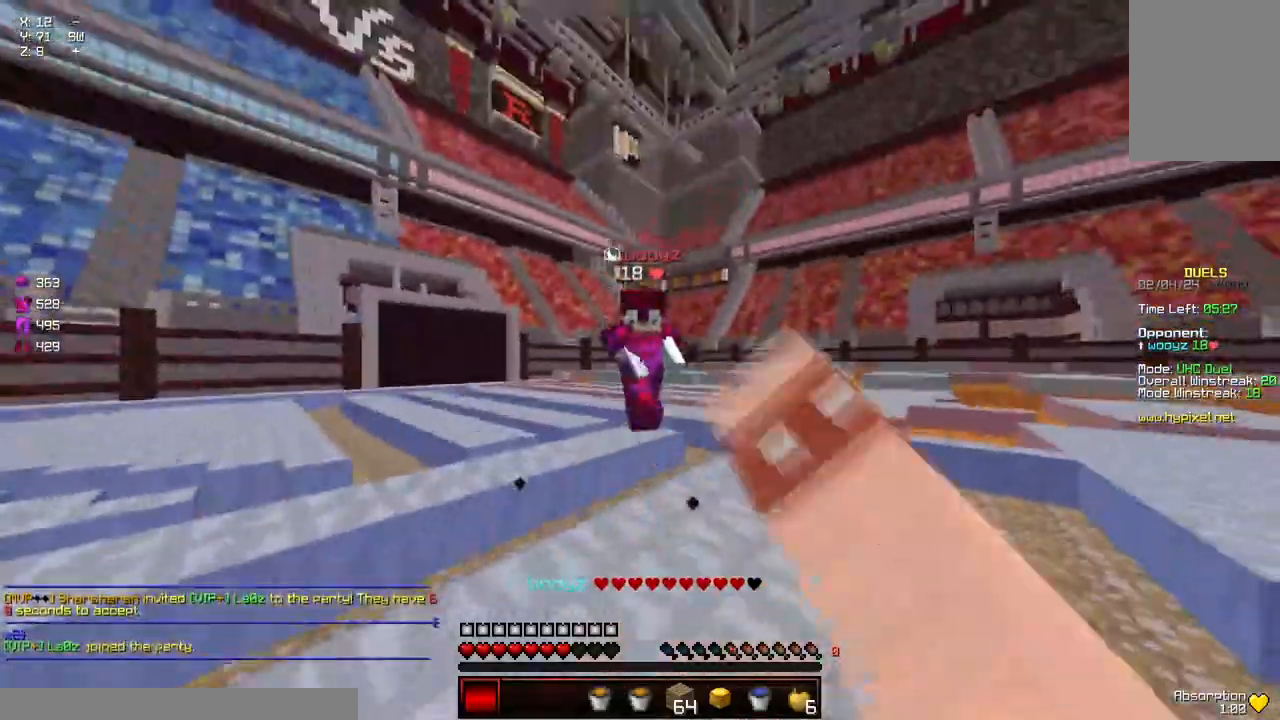
{"keys": ["w"], "mouse": ["left"], "events": [[250, "d", "down"], [450, "mouse_left", "down"], [500, "d", "up"]]}
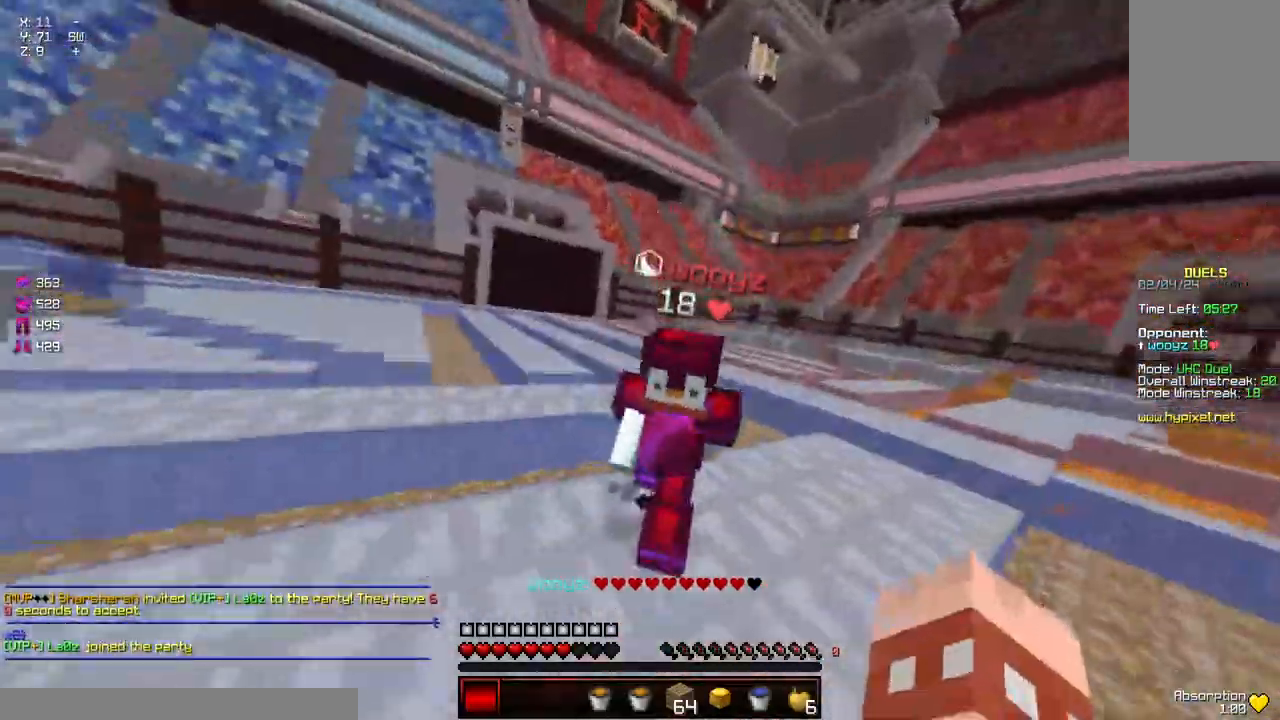
{"keys": ["w"], "mouse": ["left"], "events": [[50, "mouse_left", "up"], [117, "mouse_left", "down"], [217, "mouse_left", "up"], [267, "mouse_left", "down"], [267, "w", "up"], [317, "mouse_left", "up"], [317, "w", "down"], [367, "mouse_left", "down"], [417, "mouse_left", "up"], [467, "mouse_left", "down"]]}
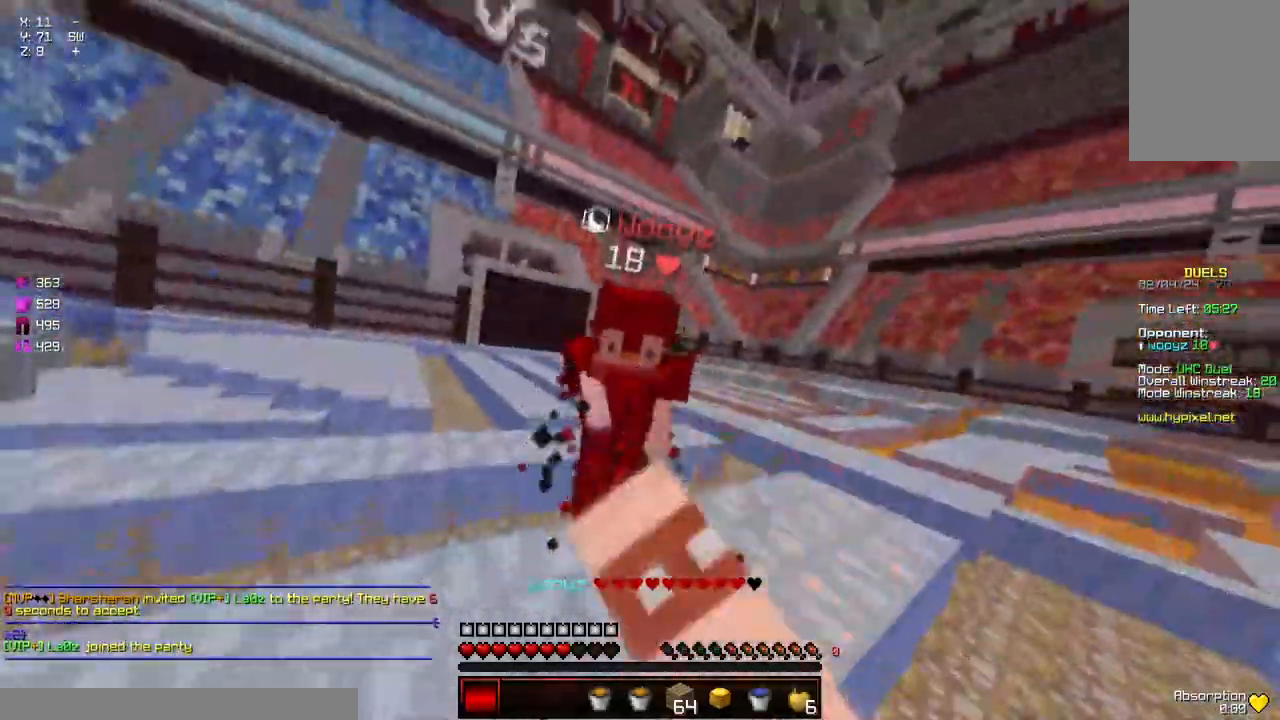
{"keys": ["space", "w"], "mouse": ["left"], "events": [[17, "mouse_left", "up"], [67, "mouse_left", "down"], [183, "mouse_left", "up"], [217, "mouse_left", "down"], [283, "mouse_left", "up"], [333, "mouse_left", "down"], [383, "mouse_left", "up"], [433, "mouse_left", "down"], [433, "space", "down"]]}
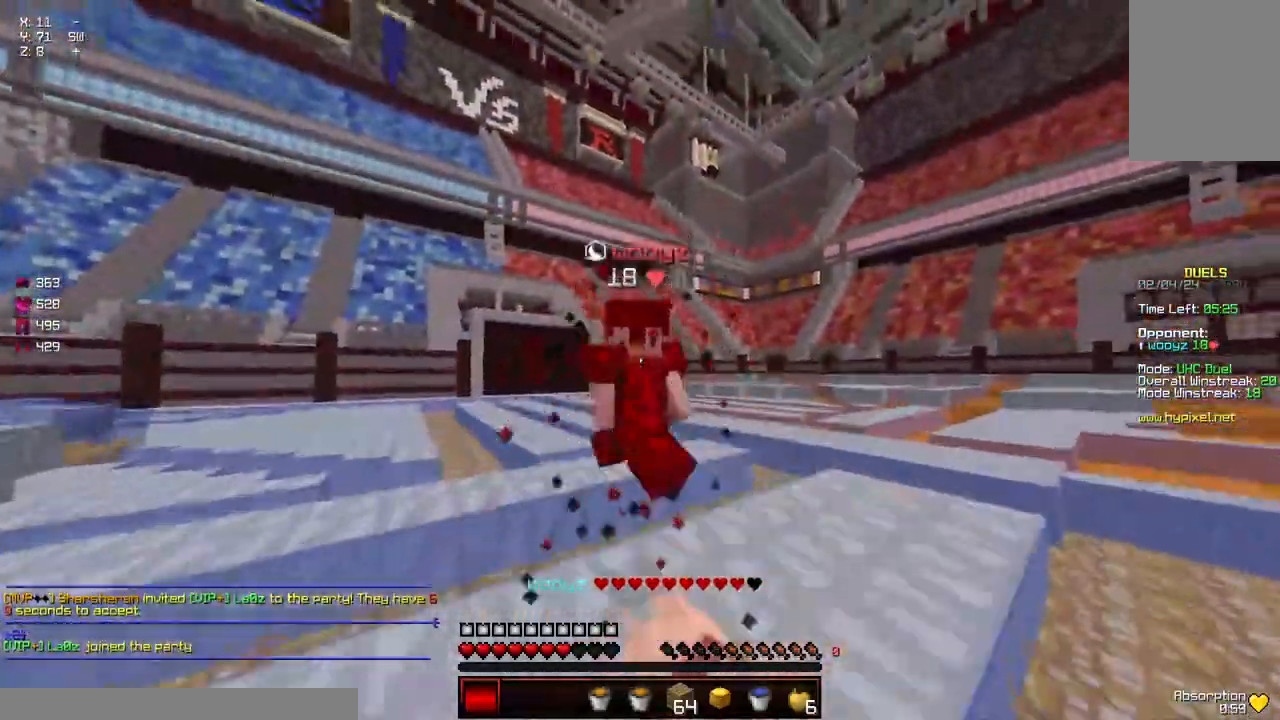
{"keys": ["space", "w"], "mouse": [], "events": [[83, "space", "up"], [133, "mouse_left", "up"], [167, "mouse_left", "down"], [233, "mouse_left", "up"], [500, "space", "down"]]}